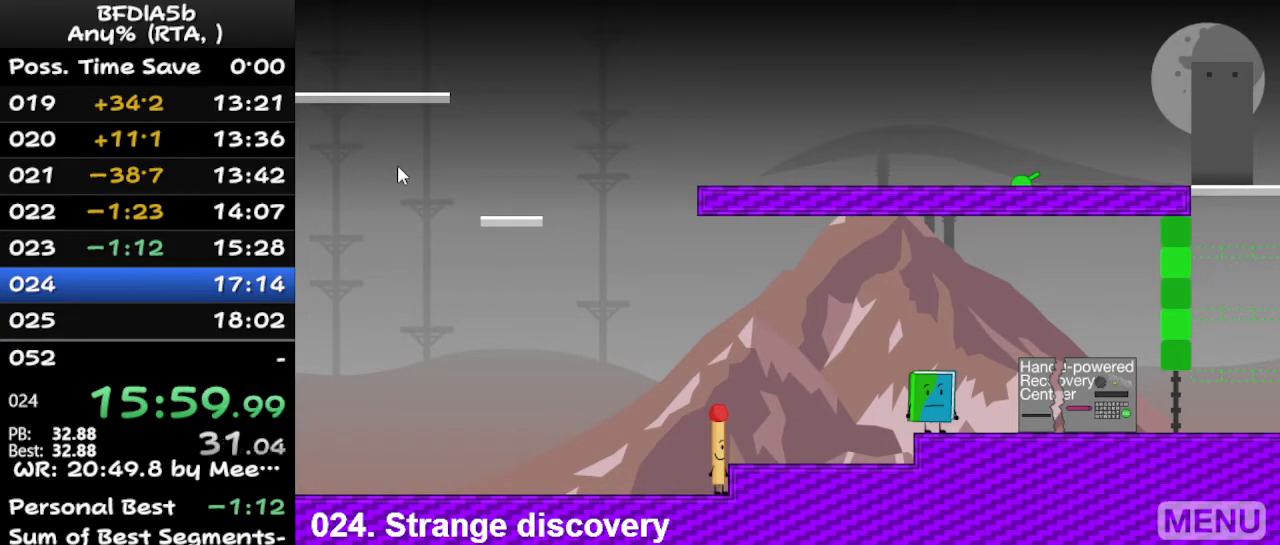
Gameplay with keyboard; each line is a JSON object with the keys held at the frame after it. "events" lists presses ("down") and releases ("up") of "down", "left", "r", "right", "space", "up" and "z" between this image and that frame as [ms after this image, input, new state], when the widget could be followed in between. No other keys are recorded. Mouse input is not recorded.
{"keys": [], "events": [[133, "r", "down"], [233, "r", "up"]]}
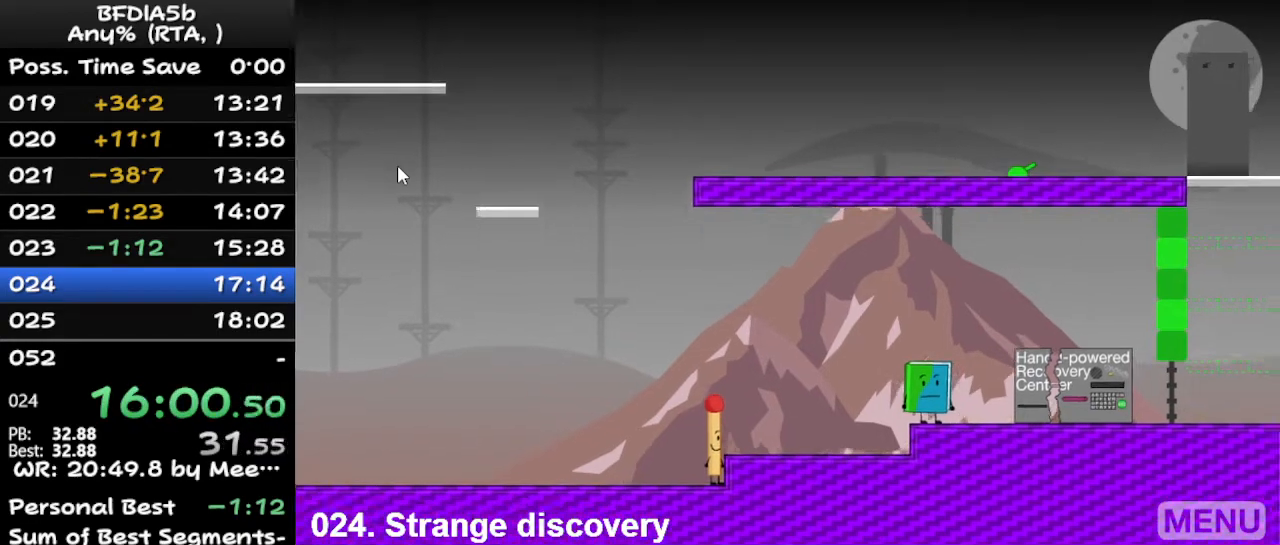
{"keys": ["right"], "events": [[200, "left", "down"], [300, "up", "down"], [333, "left", "up"], [333, "right", "down"], [400, "up", "up"]]}
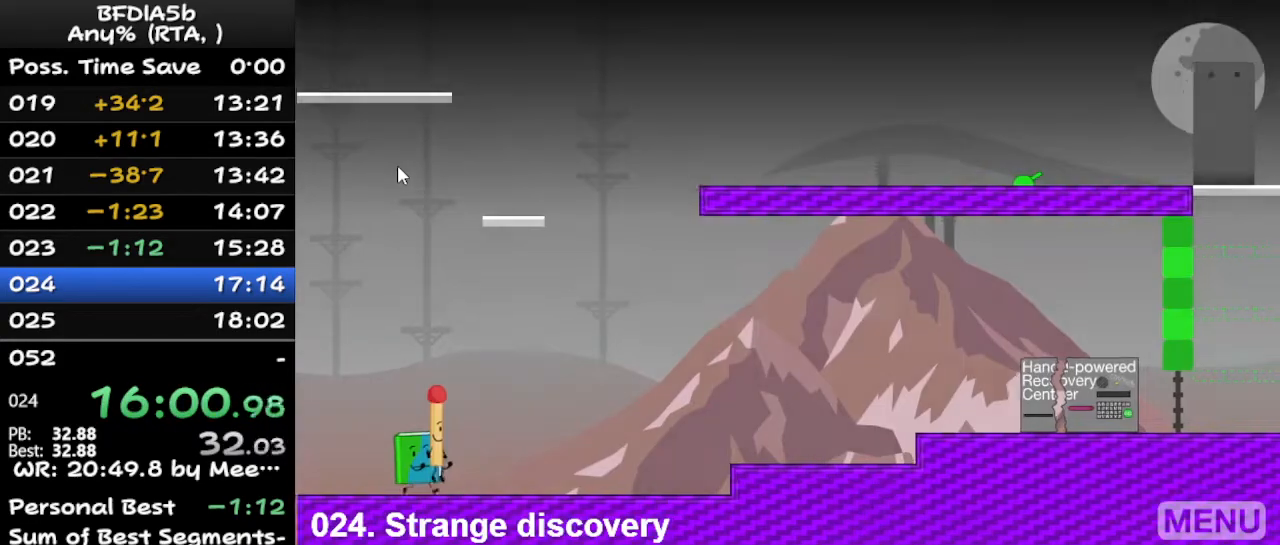
{"keys": ["right"], "events": []}
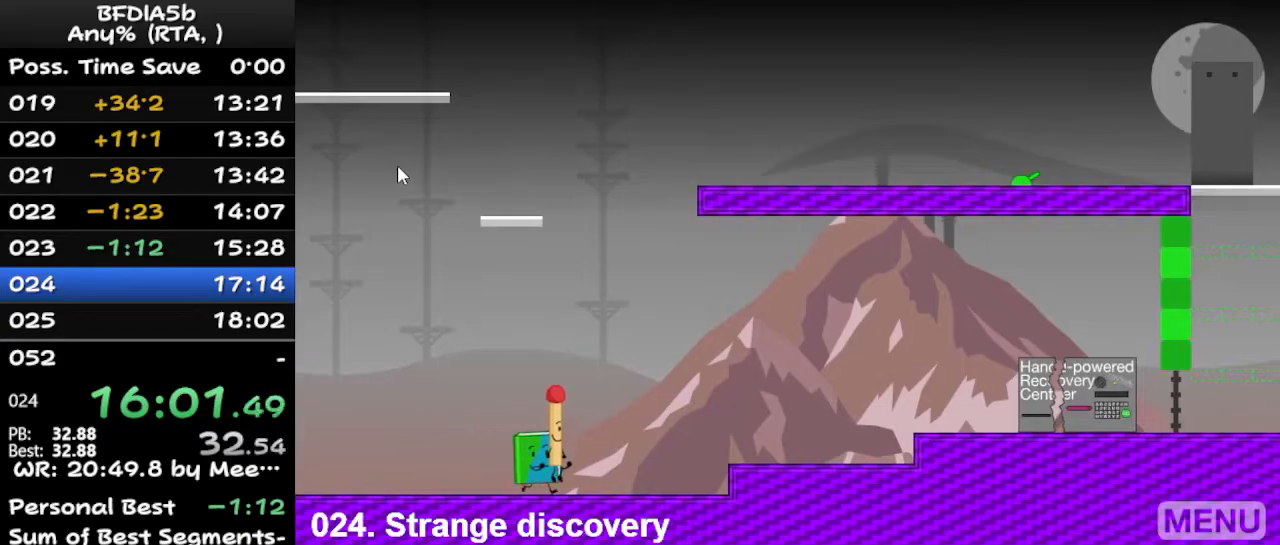
{"keys": ["down", "right"], "events": [[500, "down", "down"]]}
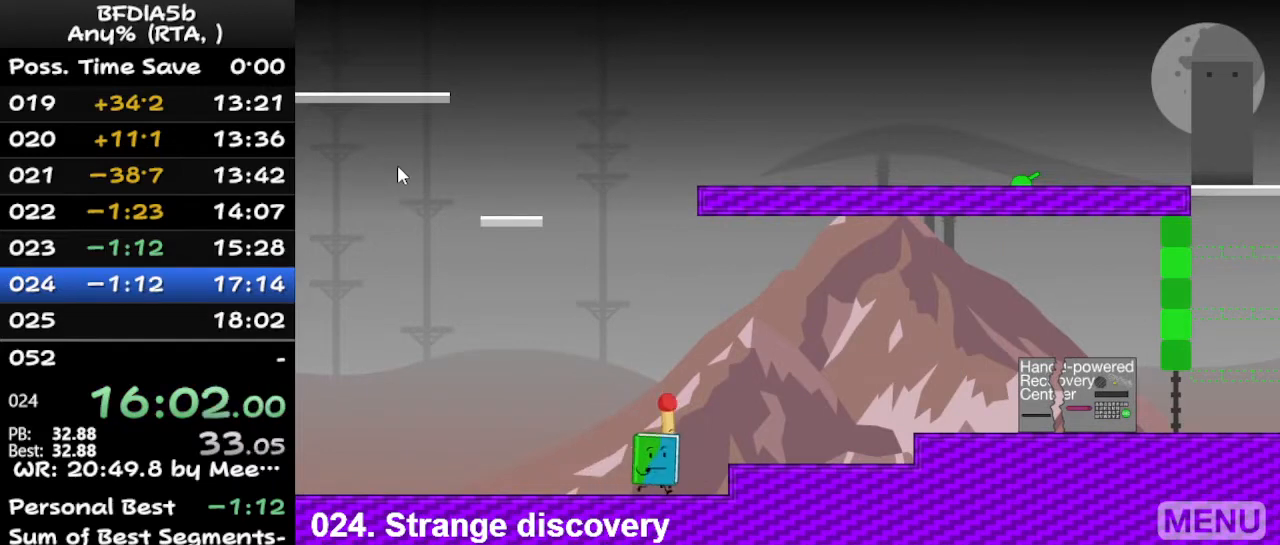
{"keys": ["right"], "events": [[100, "down", "up"], [100, "space", "down"], [467, "space", "up"]]}
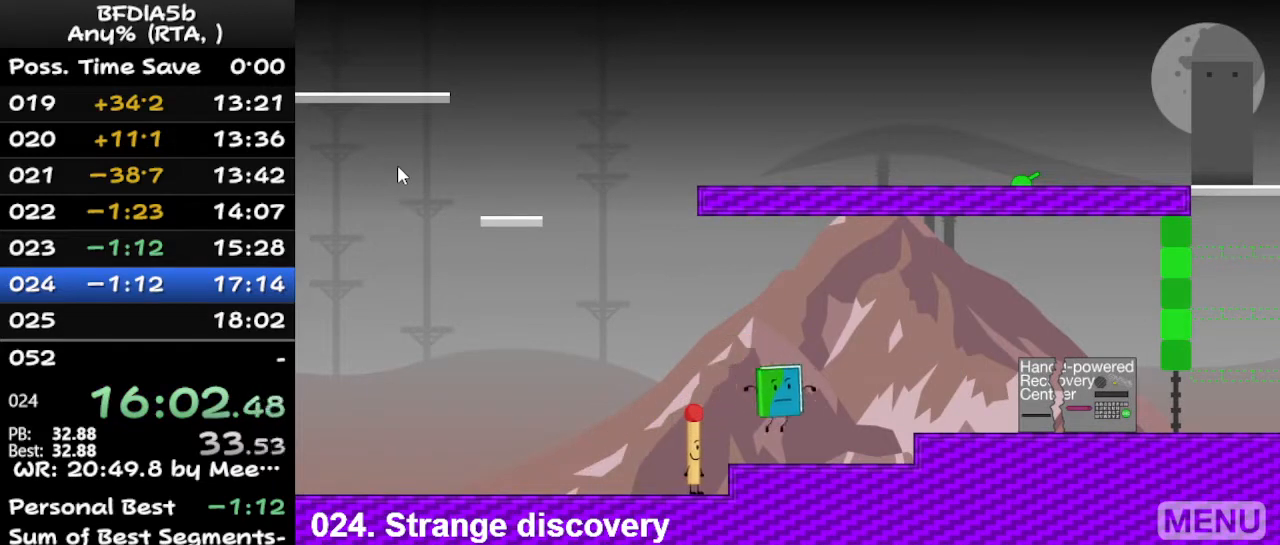
{"keys": ["right"], "events": [[267, "space", "down"], [400, "space", "up"]]}
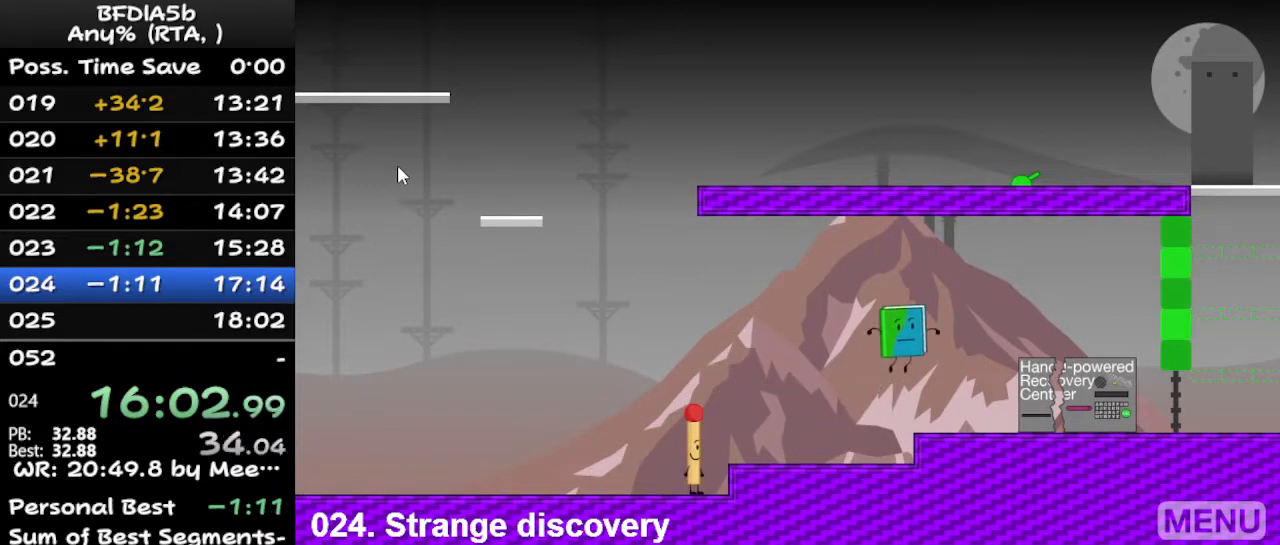
{"keys": ["right"], "events": []}
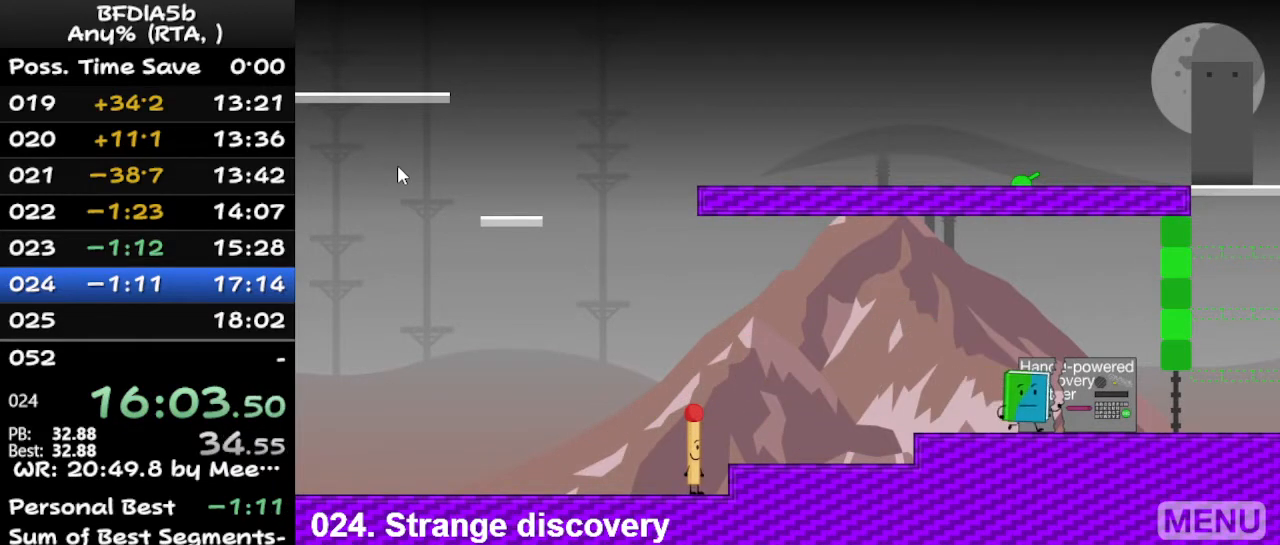
{"keys": ["left"], "events": [[367, "right", "up"], [467, "down", "down"], [467, "left", "down"], [500, "down", "up"]]}
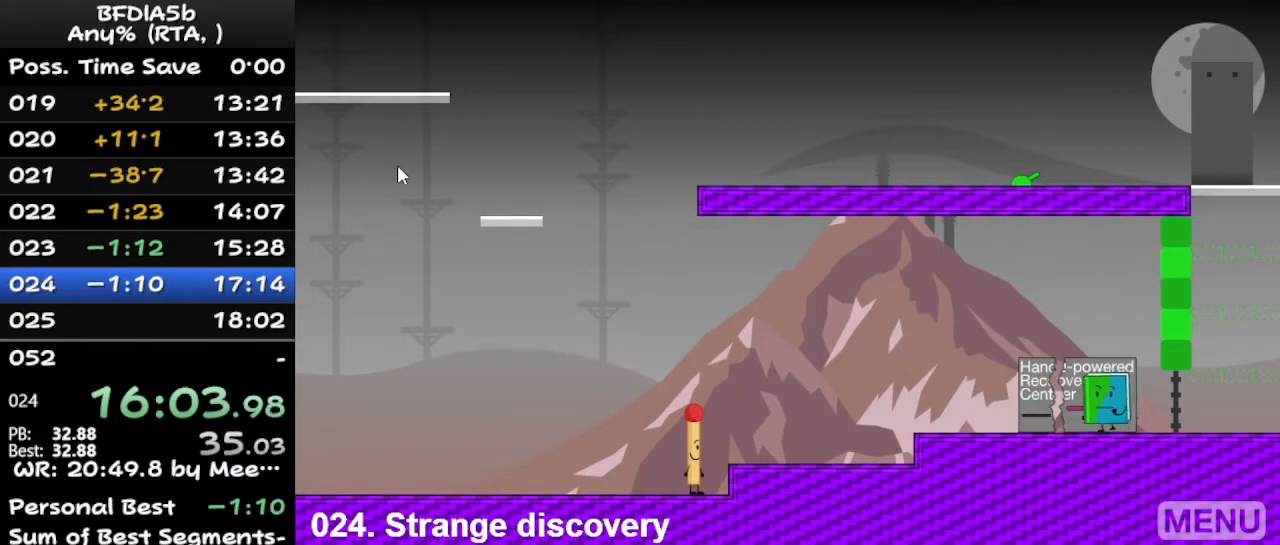
{"keys": ["left"], "events": [[167, "up", "down"], [200, "up", "up"], [300, "up", "down"], [333, "up", "up"], [400, "up", "down"], [433, "up", "up"]]}
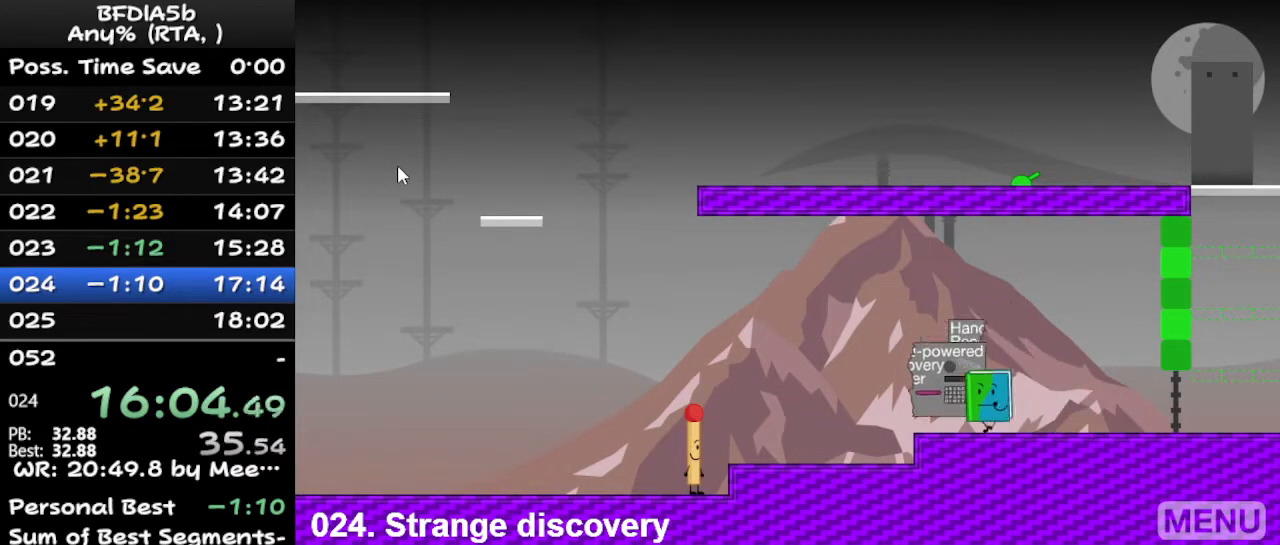
{"keys": ["left", "up"], "events": [[33, "up", "down"], [67, "up", "up"], [133, "up", "down"], [167, "up", "up"], [267, "up", "down"], [333, "up", "up"], [500, "up", "down"]]}
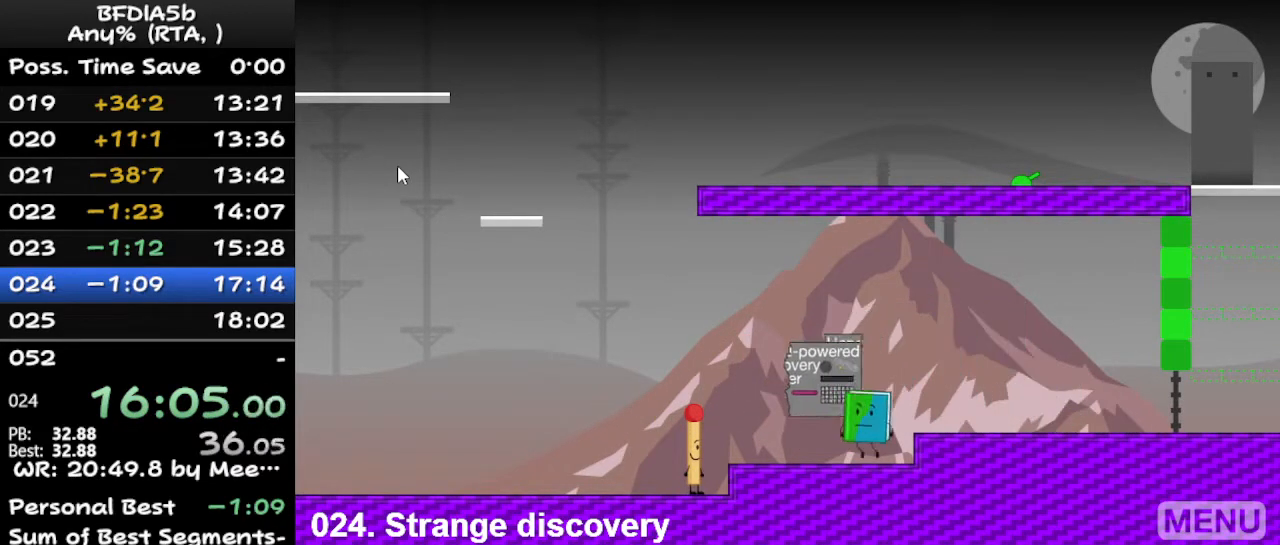
{"keys": ["left"], "events": [[67, "up", "up"], [167, "up", "down"], [200, "up", "up"]]}
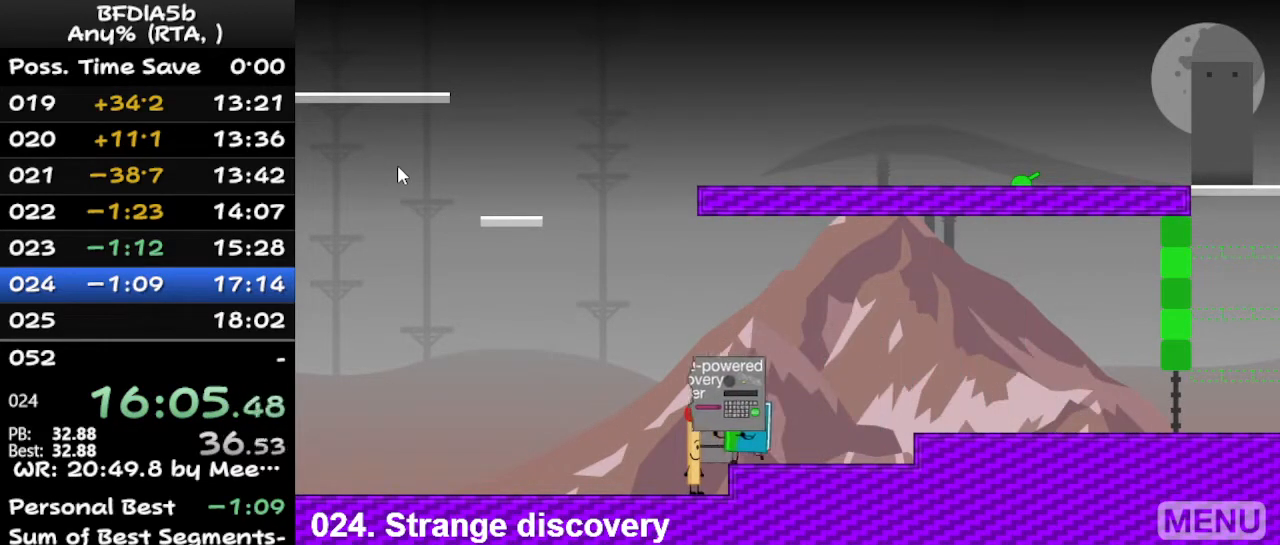
{"keys": ["space"], "events": [[33, "left", "up"], [467, "space", "down"]]}
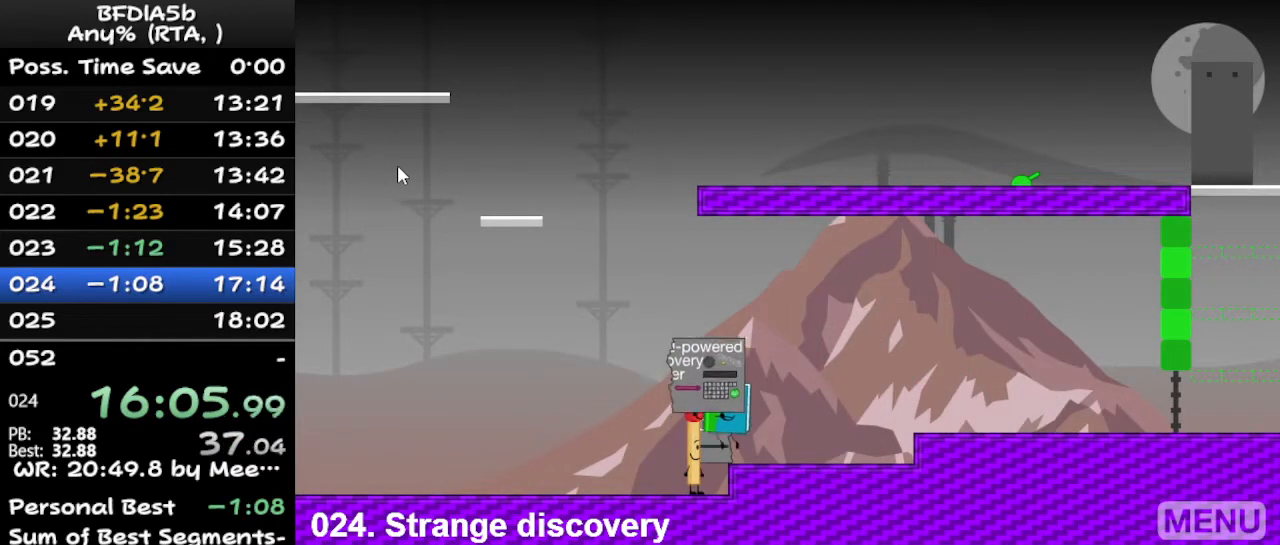
{"keys": [], "events": [[100, "space", "up"], [167, "down", "down"], [200, "down", "up"]]}
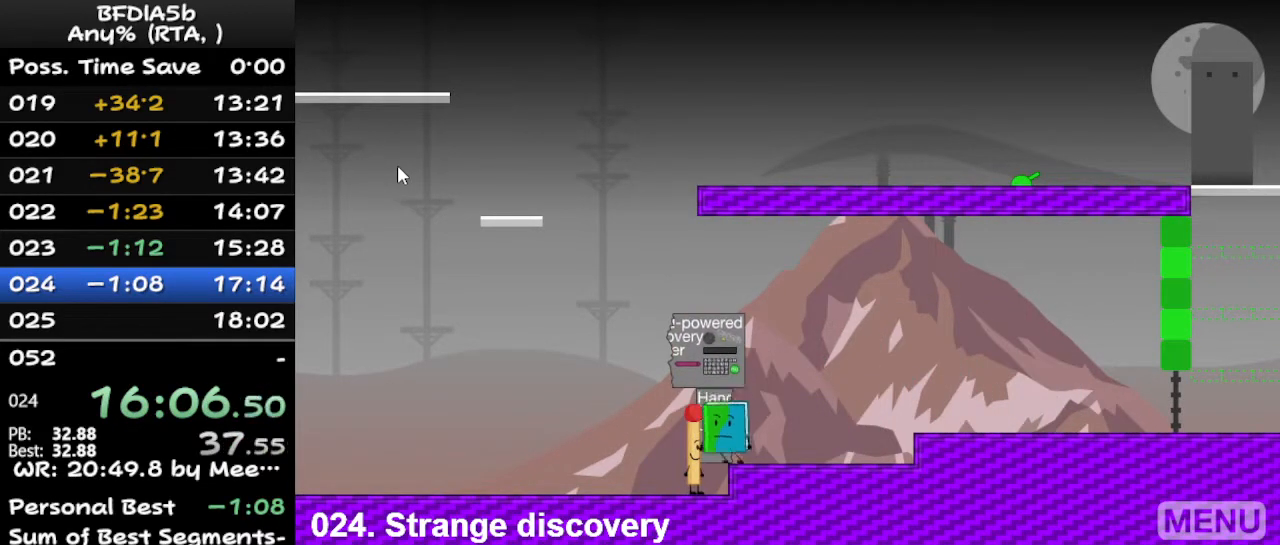
{"keys": [], "events": [[133, "space", "down"], [300, "space", "up"], [367, "left", "down"], [367, "up", "down"], [433, "left", "up"], [467, "up", "up"]]}
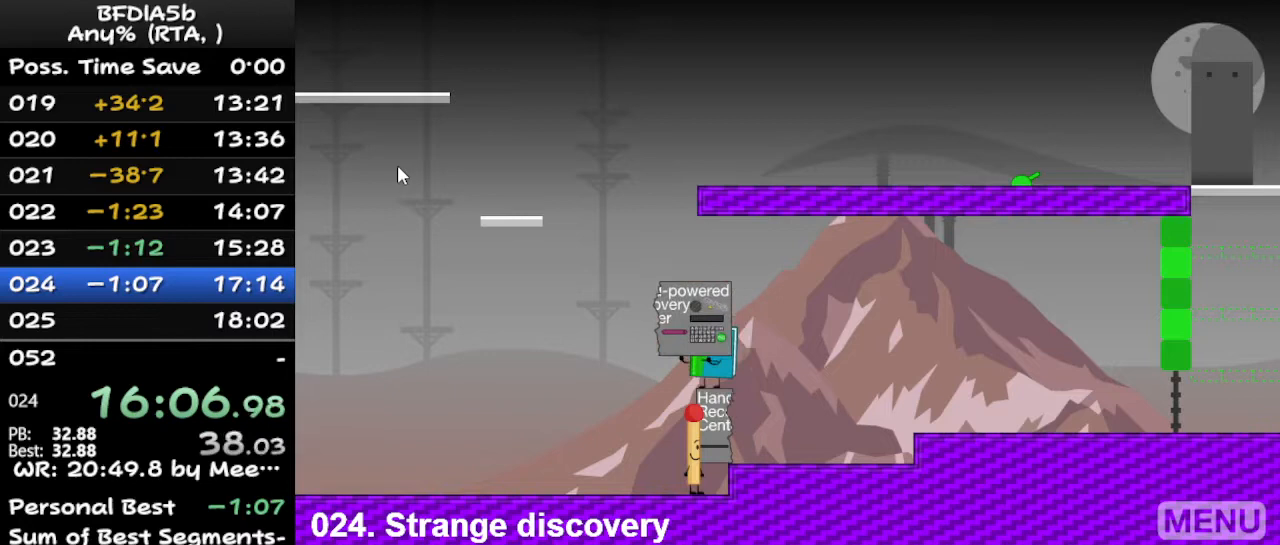
{"keys": [], "events": [[133, "down", "down"], [200, "down", "up"]]}
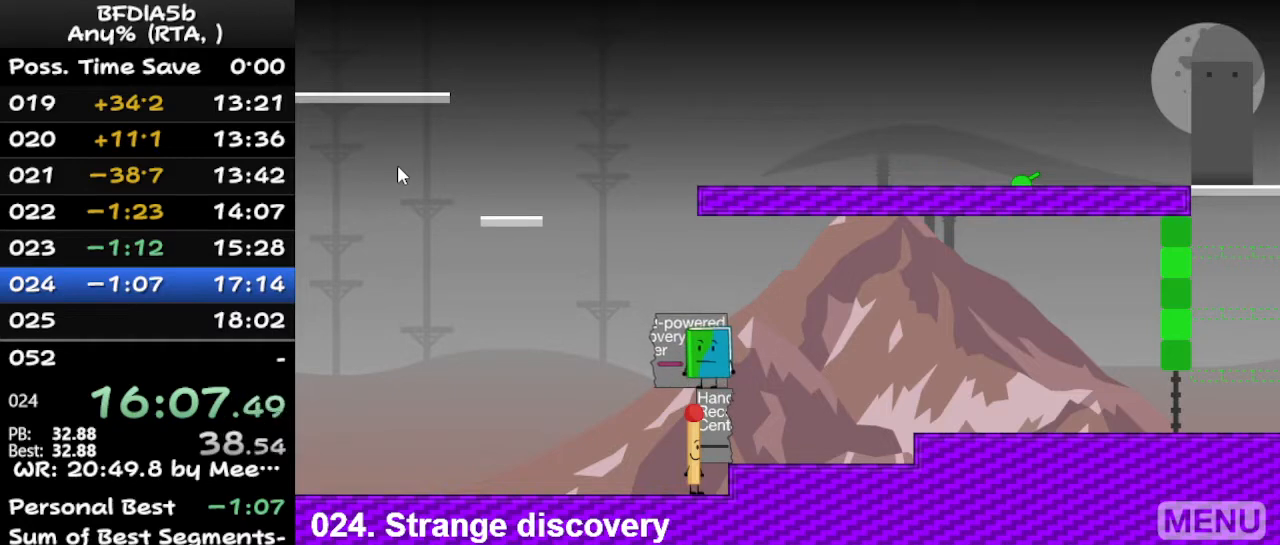
{"keys": ["down"], "events": [[200, "up", "down"], [300, "up", "up"], [333, "left", "down"], [400, "left", "up"], [467, "down", "down"]]}
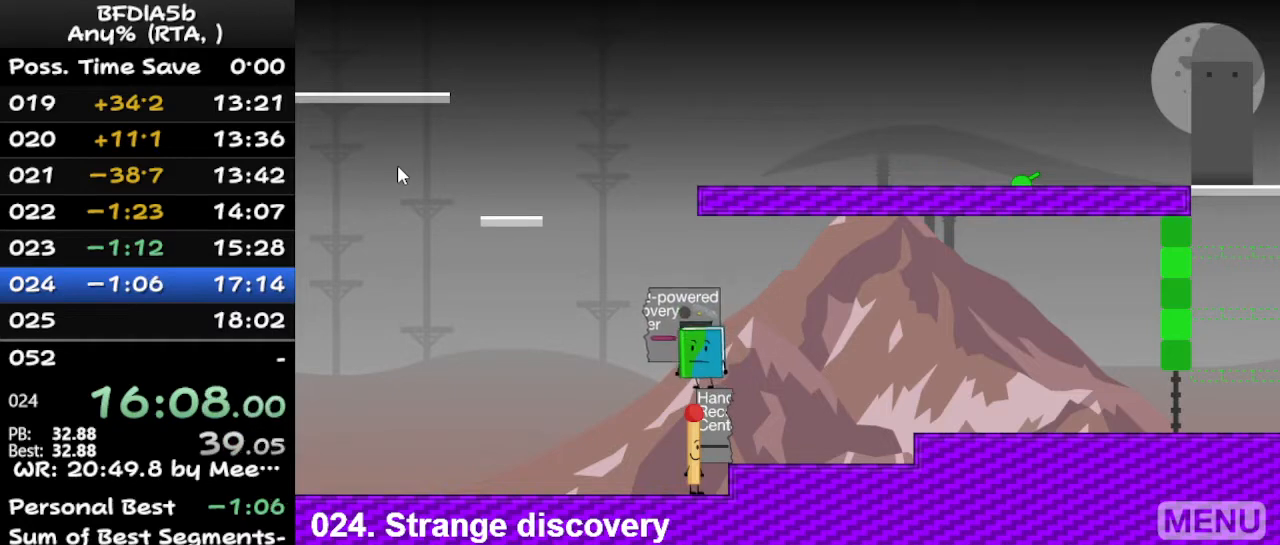
{"keys": ["right"], "events": [[33, "down", "up"], [500, "right", "down"]]}
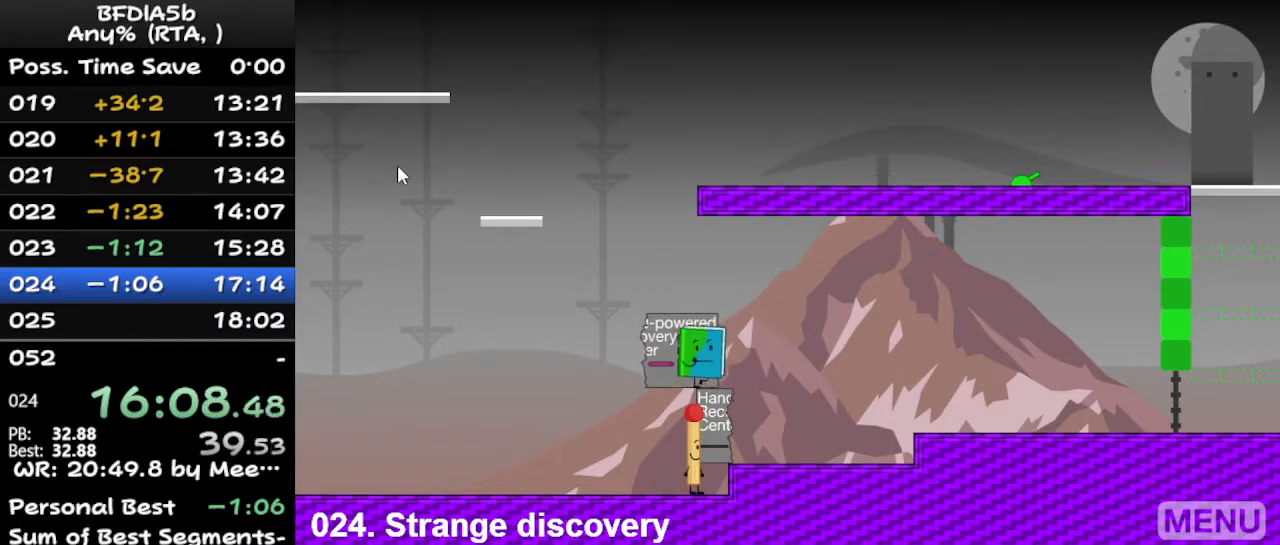
{"keys": [], "events": [[267, "right", "up"], [333, "left", "down"], [400, "left", "up"]]}
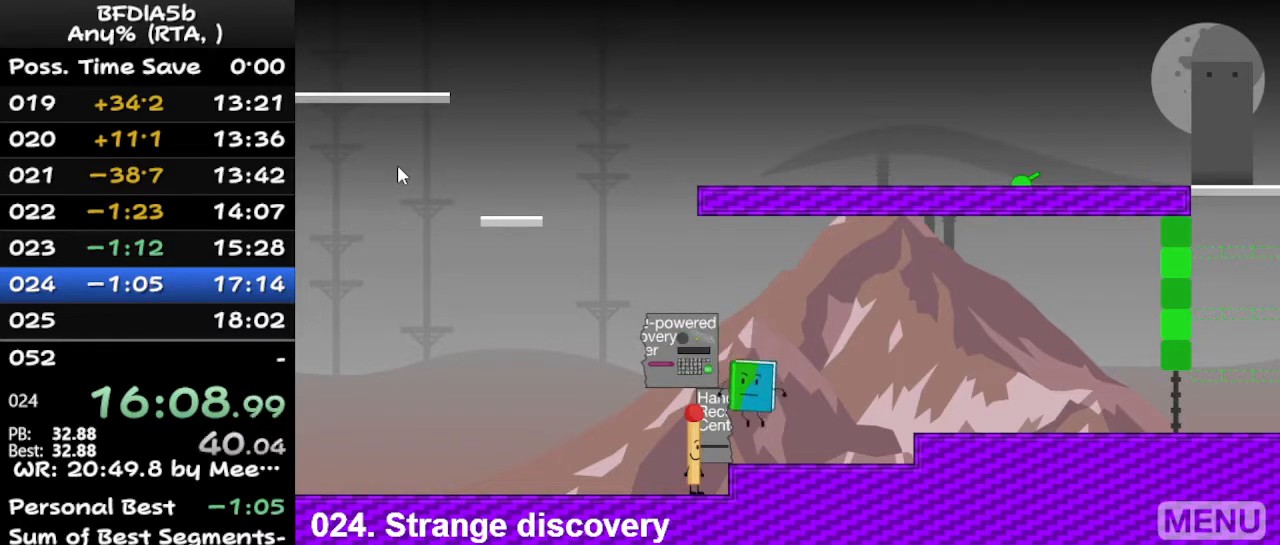
{"keys": [], "events": [[233, "z", "down"], [333, "z", "up"]]}
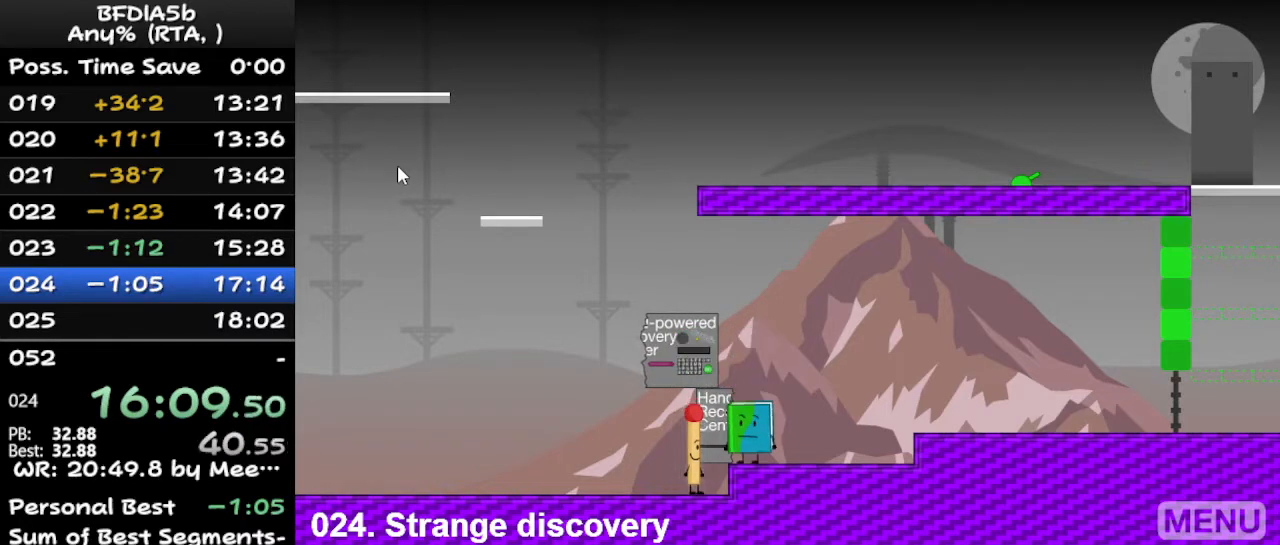
{"keys": [], "events": [[67, "right", "down"], [233, "right", "up"], [233, "space", "down"], [300, "right", "down"], [300, "space", "up"], [333, "up", "down"], [400, "up", "up"], [433, "right", "up"]]}
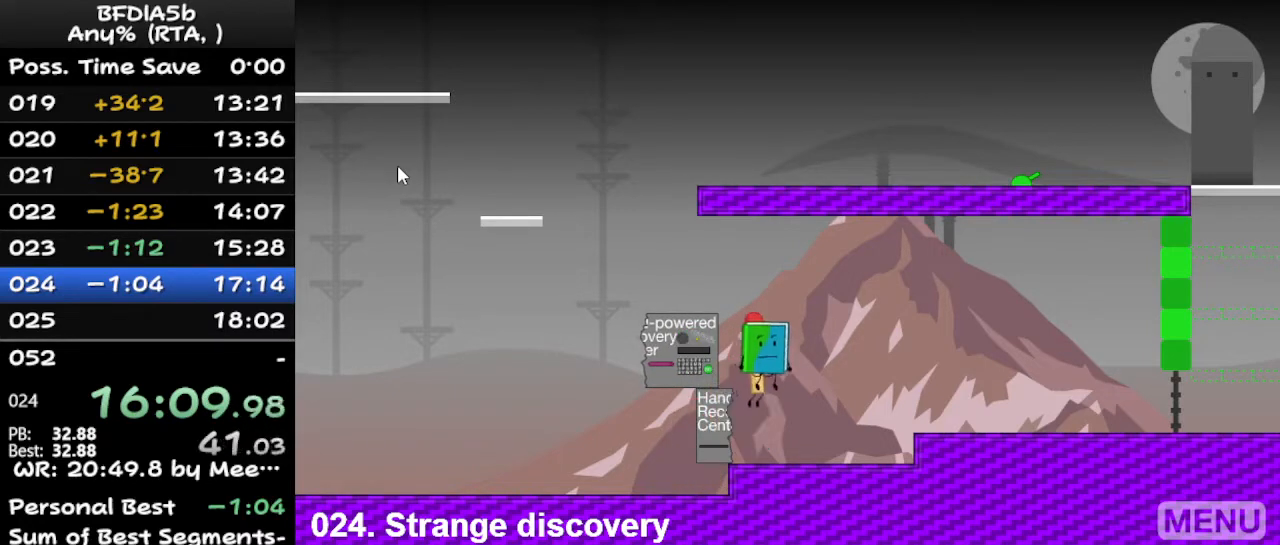
{"keys": [], "events": [[333, "left", "down"], [433, "left", "up"]]}
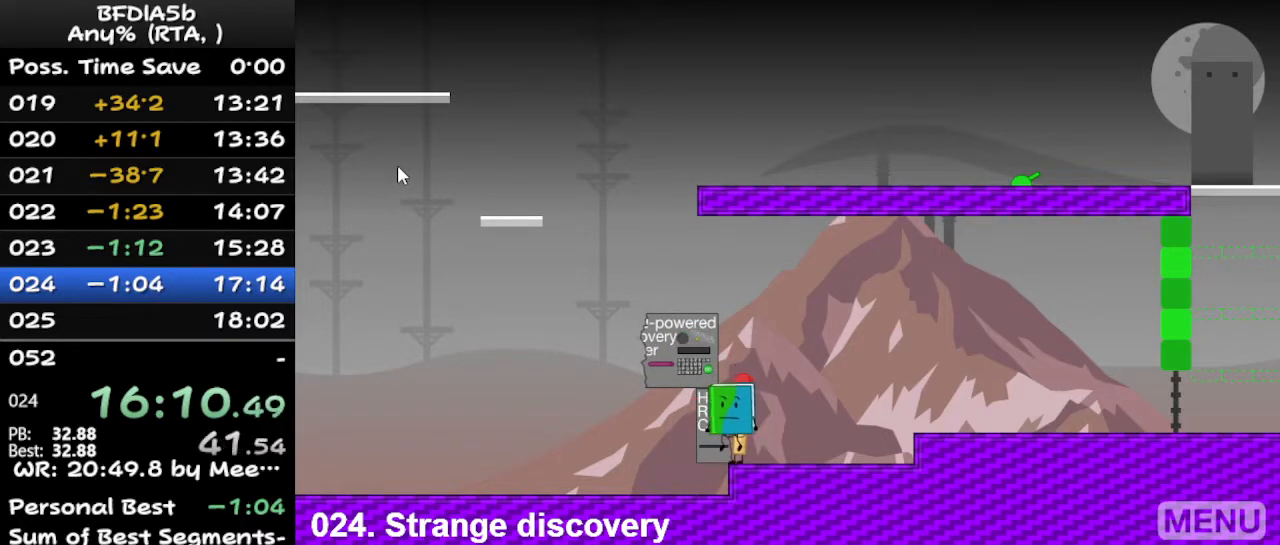
{"keys": [], "events": [[200, "space", "down"], [267, "down", "down"], [300, "space", "up"], [300, "up", "down"], [367, "down", "up"], [400, "up", "up"]]}
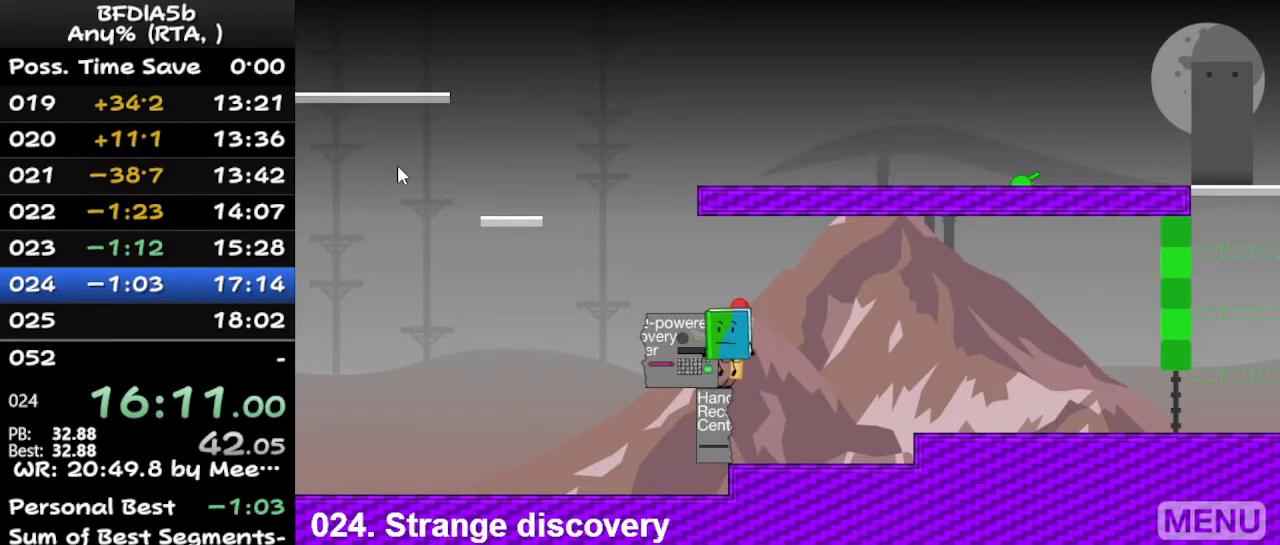
{"keys": ["down", "left"], "events": [[433, "space", "down"], [467, "left", "down"], [500, "down", "down"], [500, "space", "up"]]}
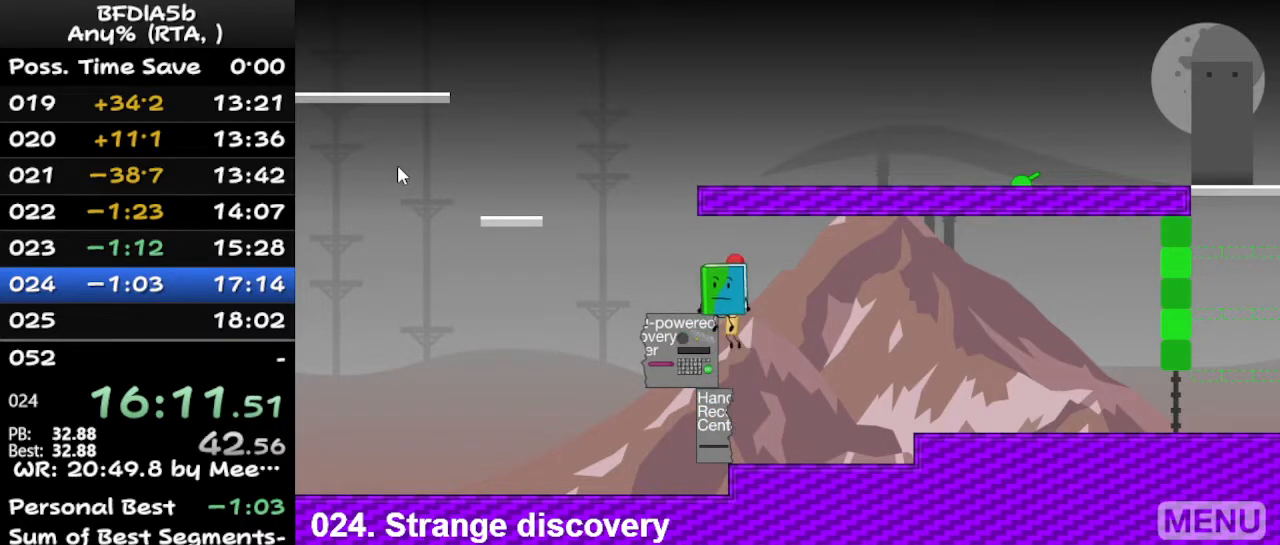
{"keys": [], "events": [[67, "left", "up"], [100, "down", "up"], [167, "up", "down"], [267, "up", "up"]]}
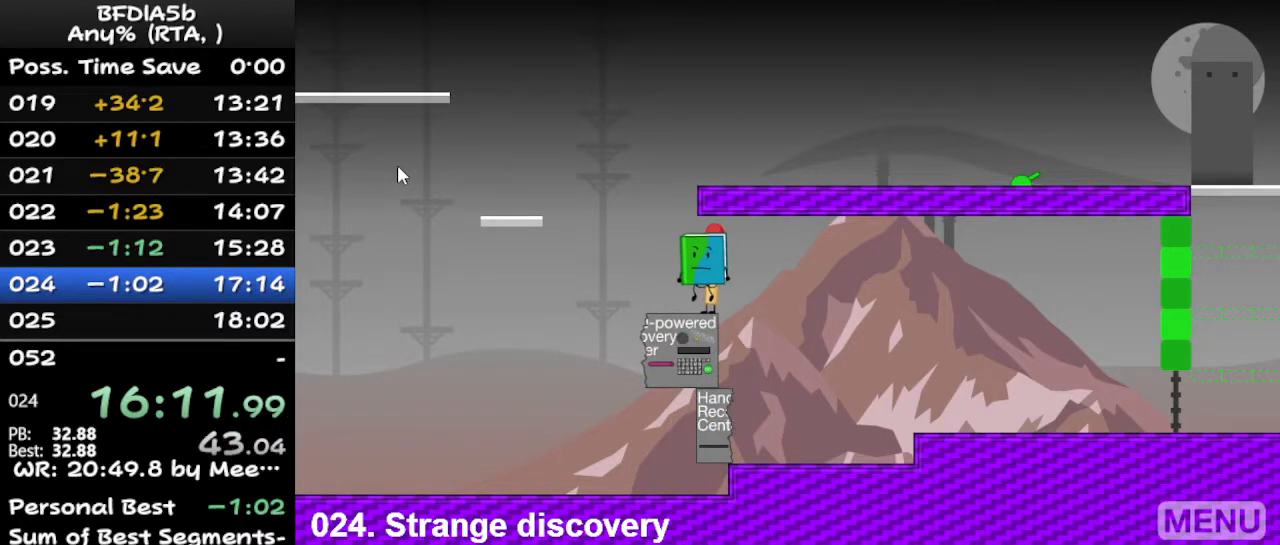
{"keys": [], "events": [[33, "left", "down"], [200, "left", "up"], [367, "left", "down"], [433, "left", "up"]]}
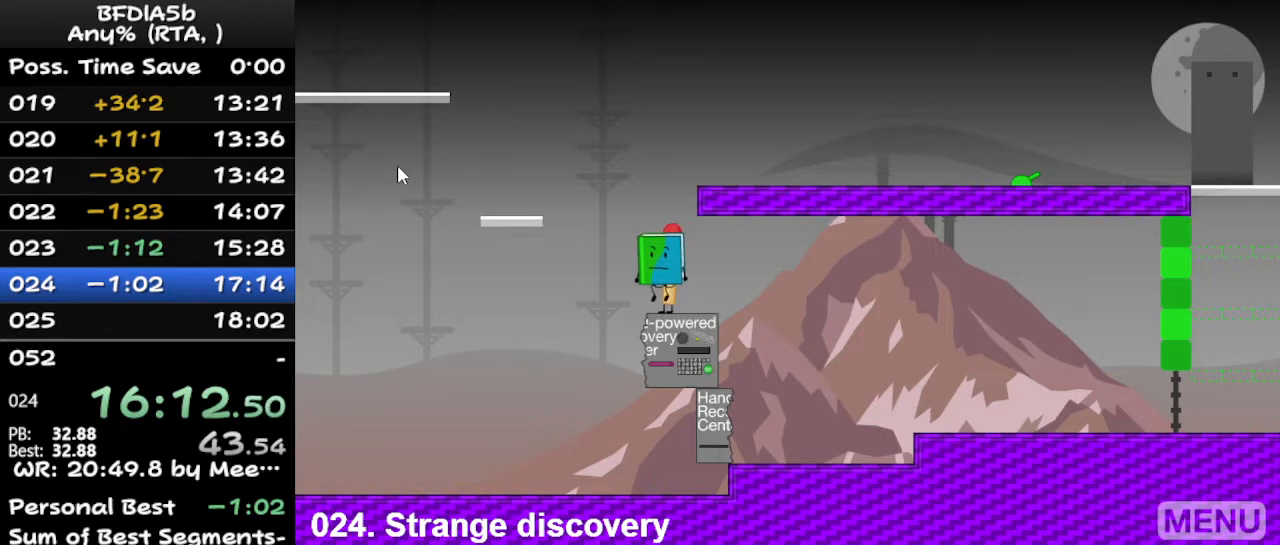
{"keys": ["space", "up"], "events": [[267, "space", "down"], [267, "up", "down"], [367, "space", "up"], [367, "up", "up"], [467, "up", "down"], [500, "space", "down"]]}
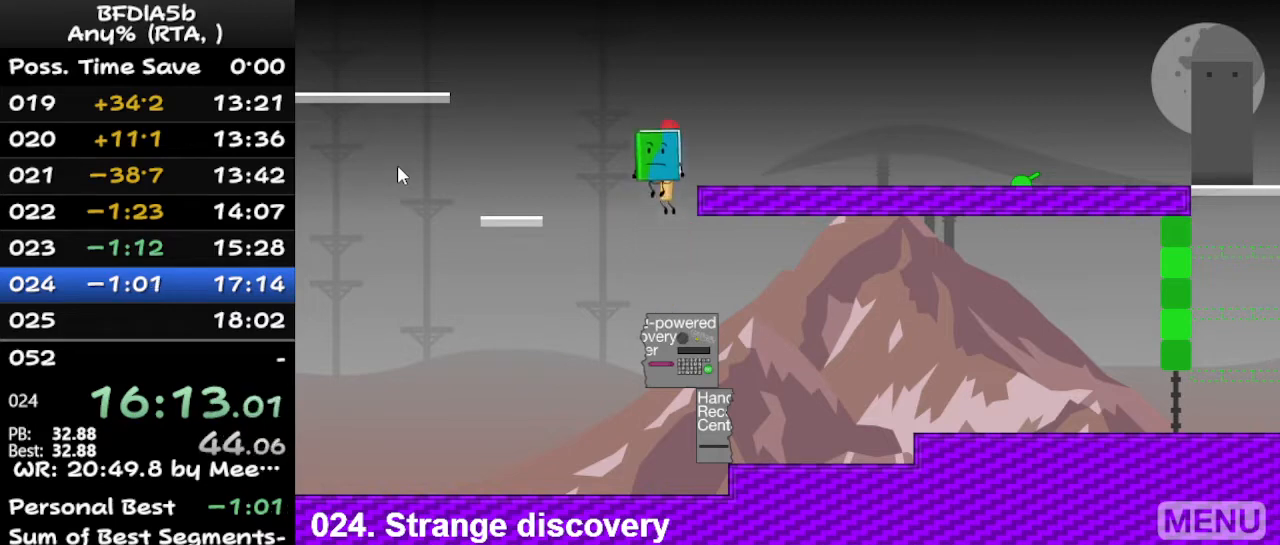
{"keys": [], "events": [[33, "up", "up"], [100, "right", "down"], [100, "space", "up"], [100, "up", "down"], [200, "right", "up"], [200, "up", "up"]]}
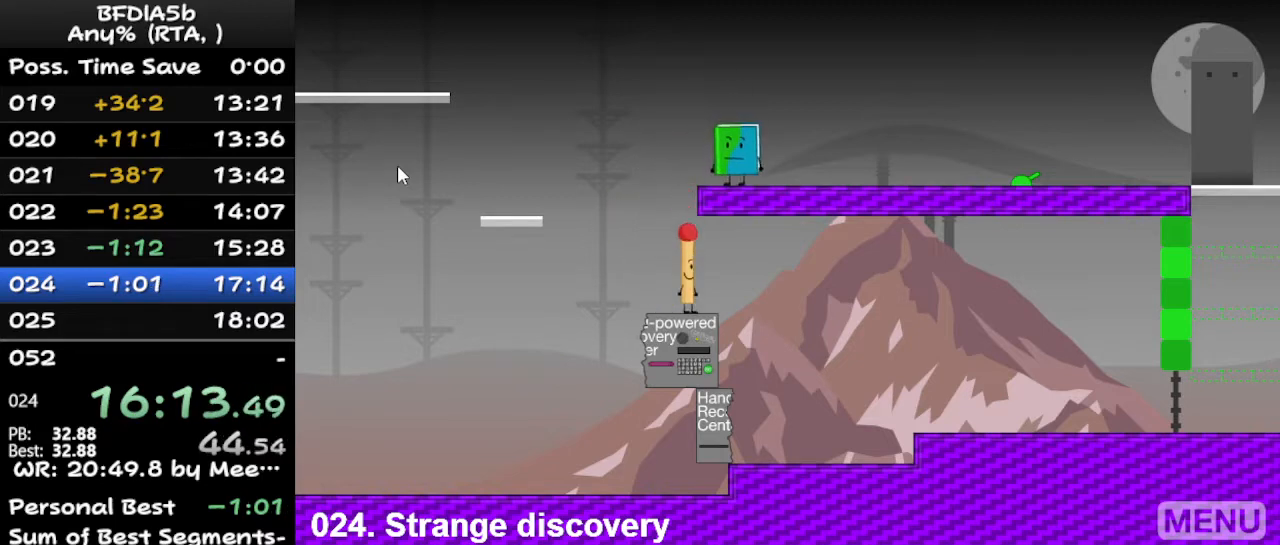
{"keys": [], "events": [[167, "left", "down"], [267, "left", "up"]]}
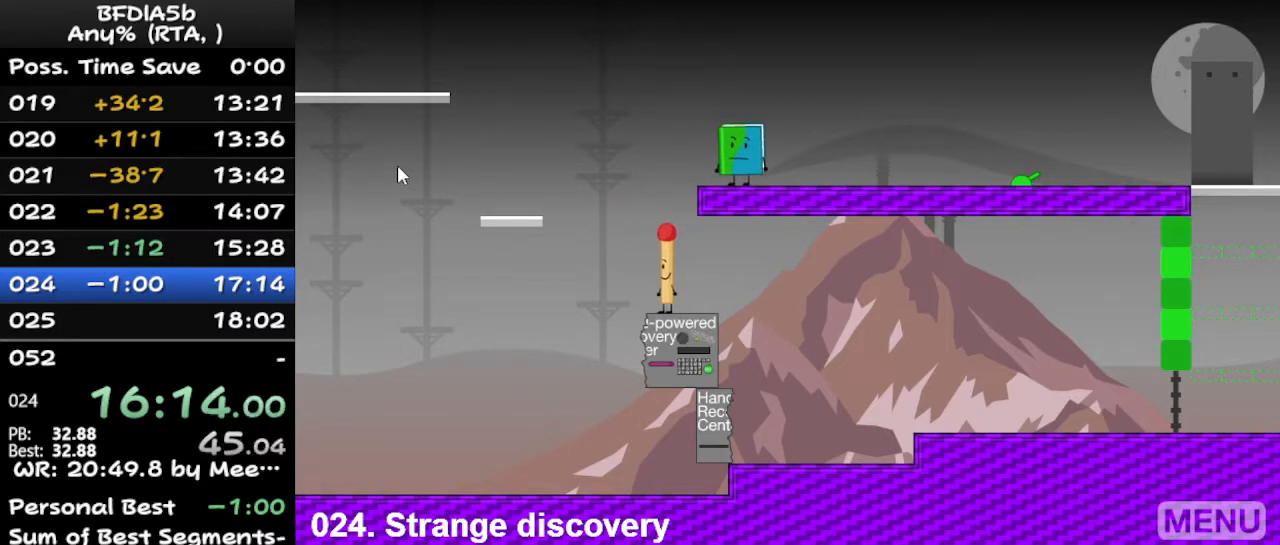
{"keys": [], "events": [[433, "right", "down"], [467, "right", "up"]]}
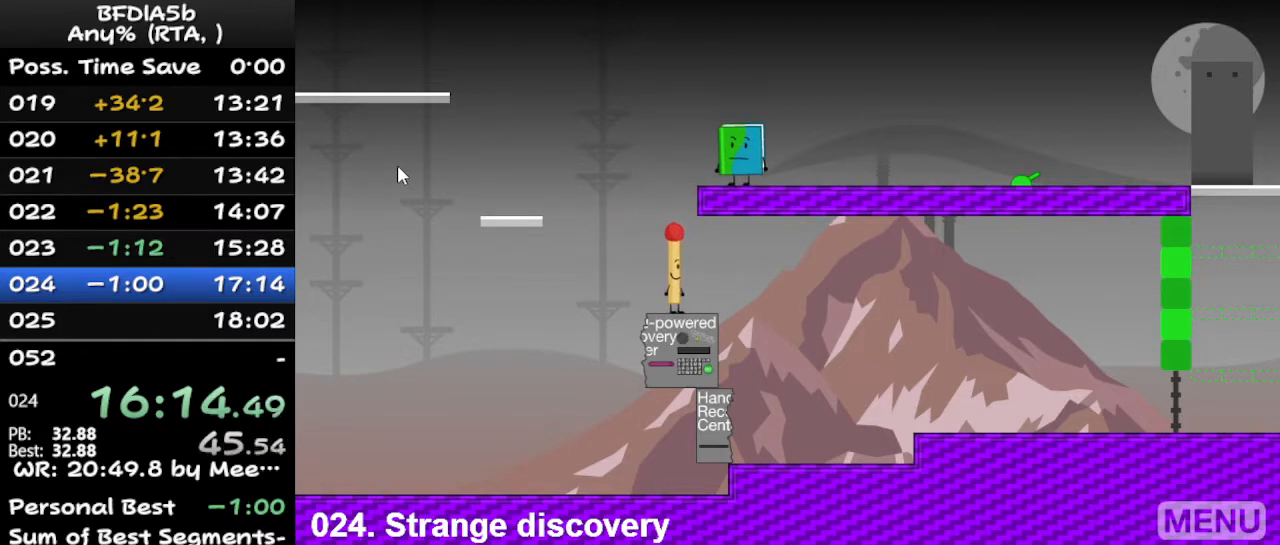
{"keys": ["space"], "events": [[467, "space", "down"]]}
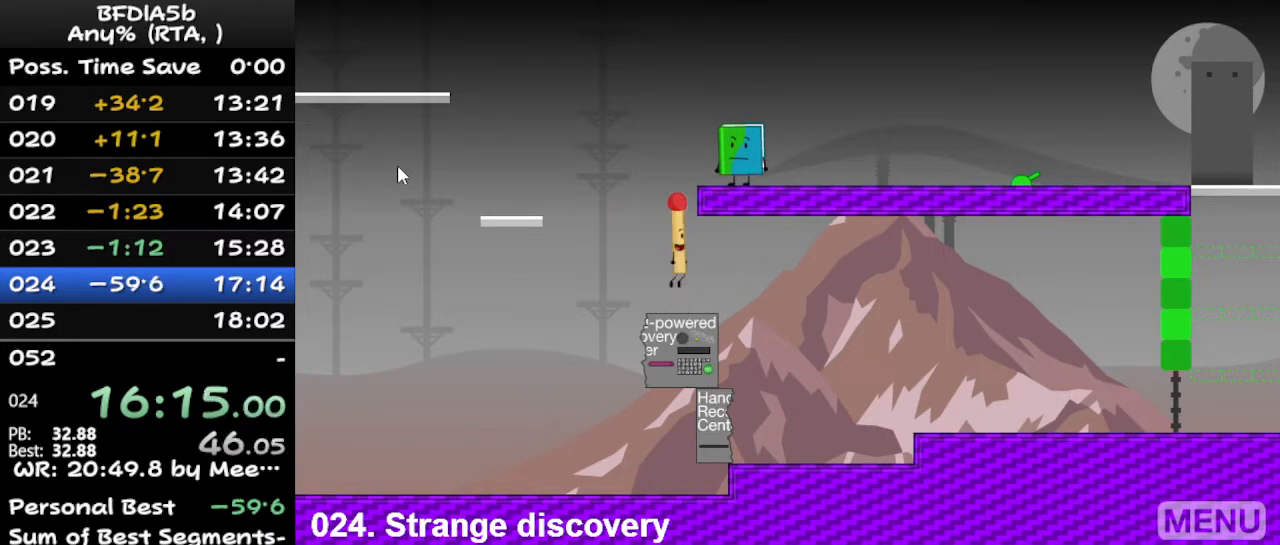
{"keys": ["right"], "events": [[100, "space", "up"], [100, "z", "down"], [167, "left", "down"], [200, "z", "up"], [300, "up", "down"], [333, "left", "up"], [400, "right", "down"], [500, "up", "up"]]}